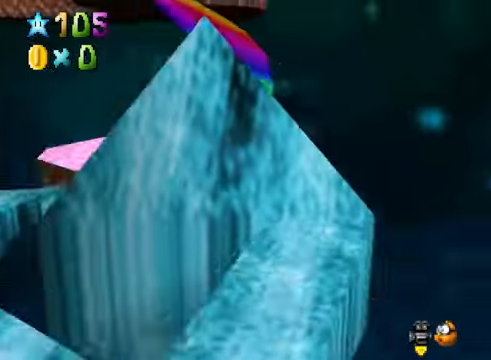
Gameplay with a controller (Xbox layout); each line is a JSON object with the inputs held at the frame after it. "events" lists button and stick changes between this image and that frame as [ms after this image, input, new state], when the widget could be followed in between.
{"buttons": [], "left_stick": "up", "right_stick": "center", "events": []}
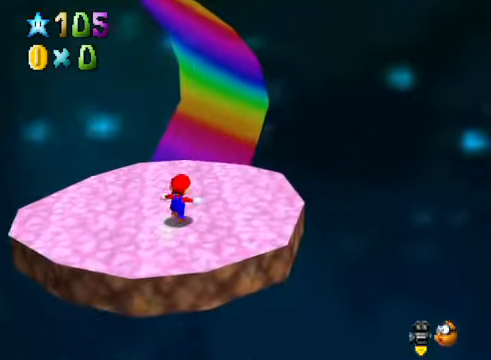
{"buttons": [], "left_stick": "up", "right_stick": "center", "events": [[167, "L2", "down"], [201, "A", "down"], [334, "A", "up"], [334, "L2", "up"]]}
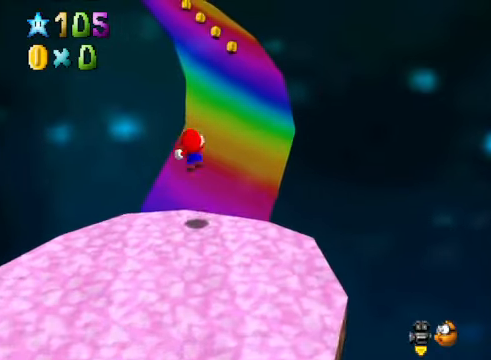
{"buttons": [], "left_stick": "up-right", "right_stick": "center", "events": [[34, "left_stick", "up-right"], [201, "right_stick", "down-left"], [334, "right_stick", "center"]]}
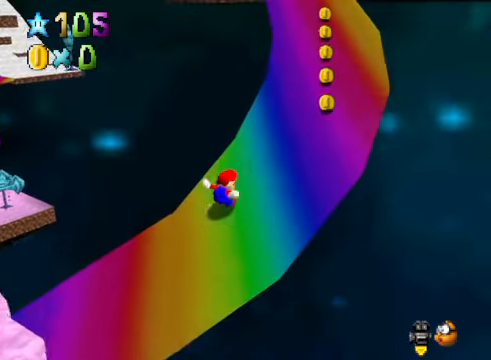
{"buttons": ["A"], "left_stick": "up-right", "right_stick": "center", "events": [[468, "A", "down"]]}
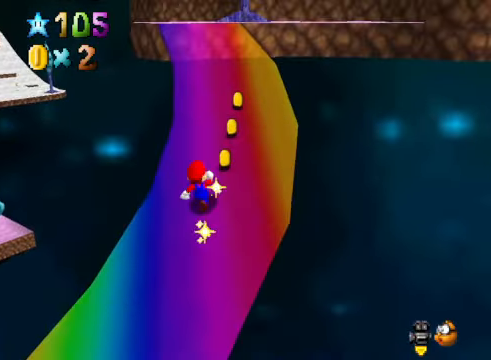
{"buttons": [], "left_stick": "up-left", "right_stick": "center", "events": [[34, "A", "up"], [67, "left_stick", "up"], [134, "X", "down"], [234, "X", "up"], [334, "A", "down"], [434, "A", "up"], [434, "left_stick", "up-left"]]}
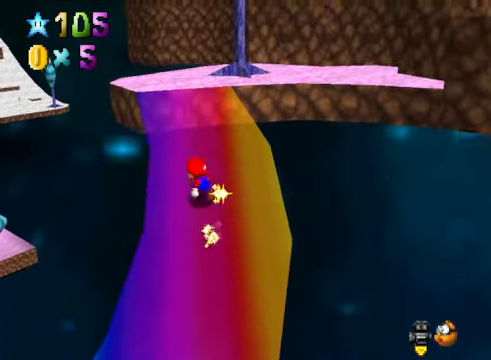
{"buttons": [], "left_stick": "up", "right_stick": "center", "events": [[201, "left_stick", "up"]]}
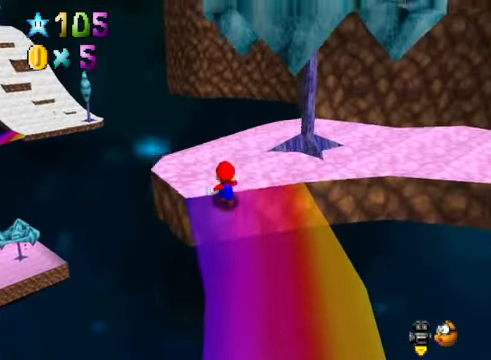
{"buttons": [], "left_stick": "up-right", "right_stick": "center", "events": [[67, "left_stick", "up-right"], [100, "right_stick", "down-right"], [234, "right_stick", "center"], [368, "A", "down"], [434, "A", "up"]]}
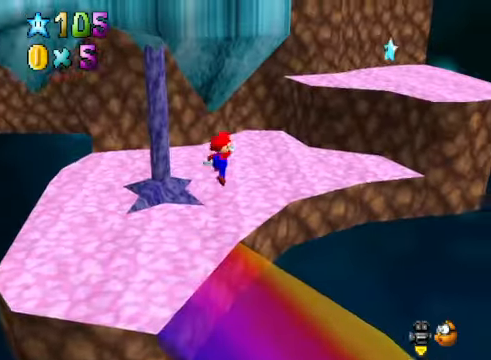
{"buttons": ["A"], "left_stick": "up-right", "right_stick": "center", "events": [[501, "A", "down"]]}
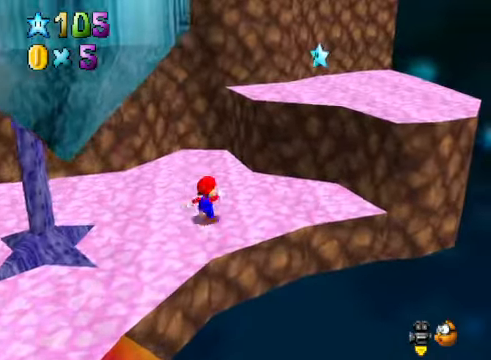
{"buttons": [], "left_stick": "down-left", "right_stick": "center", "events": [[234, "A", "up"], [368, "left_stick", "center"], [501, "left_stick", "down-left"]]}
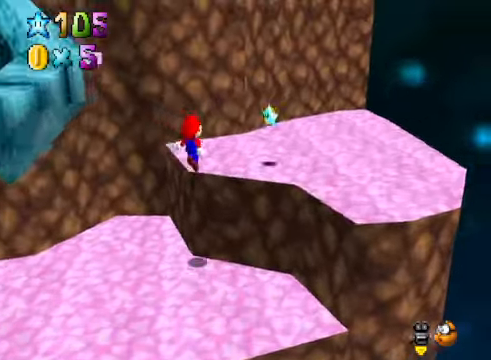
{"buttons": ["A"], "left_stick": "up", "right_stick": "center", "events": [[267, "left_stick", "left"], [368, "A", "down"], [401, "left_stick", "up"]]}
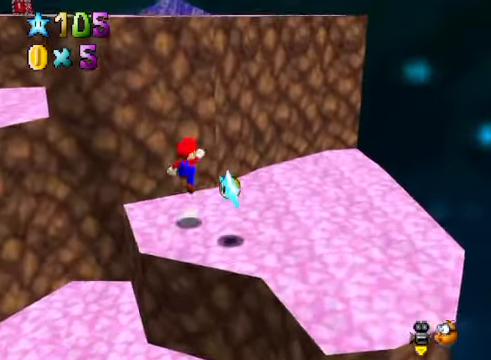
{"buttons": [], "left_stick": "center", "right_stick": "center", "events": [[200, "left_stick", "up-left"], [234, "A", "up"], [434, "left_stick", "center"]]}
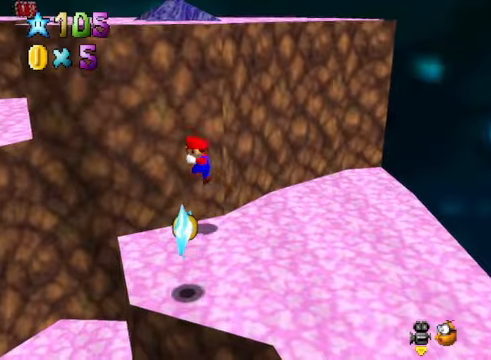
{"buttons": [], "left_stick": "down", "right_stick": "center", "events": [[268, "left_stick", "down"]]}
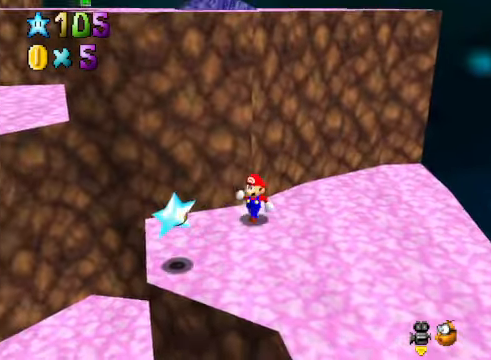
{"buttons": [], "left_stick": "up", "right_stick": "center", "events": [[167, "left_stick", "down-right"], [268, "left_stick", "right"], [468, "left_stick", "up"]]}
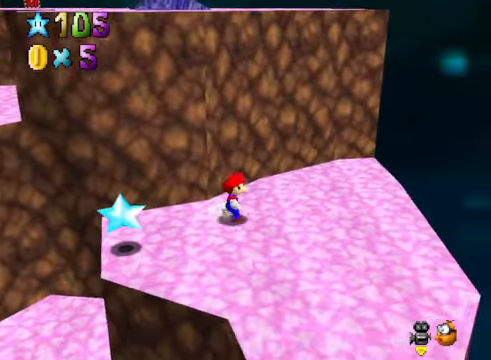
{"buttons": ["A"], "left_stick": "up-left", "right_stick": "center", "events": [[134, "left_stick", "down-left"], [301, "A", "down"], [334, "left_stick", "left"], [501, "left_stick", "up-left"]]}
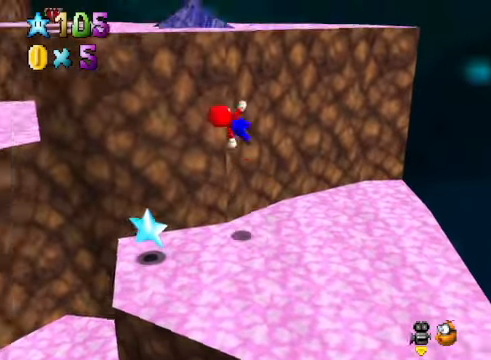
{"buttons": ["A"], "left_stick": "up", "right_stick": "center", "events": [[167, "left_stick", "up"], [200, "A", "up"], [501, "A", "down"]]}
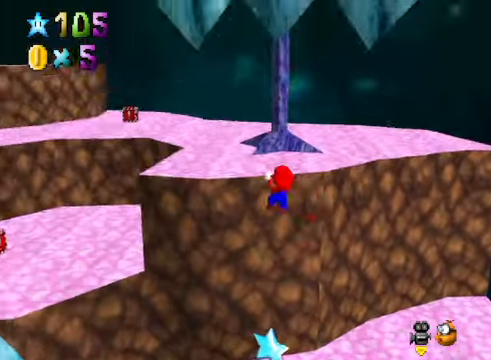
{"buttons": [], "left_stick": "up", "right_stick": "center", "events": [[33, "left_stick", "center"], [67, "A", "up"], [167, "right_stick", "down-left"], [267, "left_stick", "up"], [334, "right_stick", "center"]]}
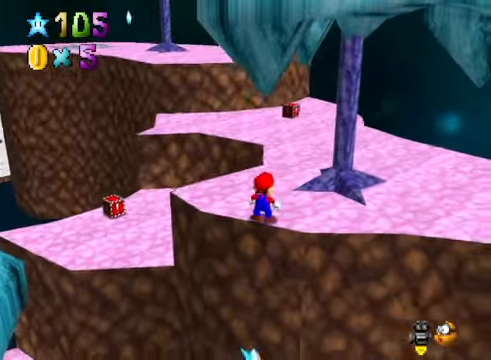
{"buttons": [], "left_stick": "up", "right_stick": "center", "events": []}
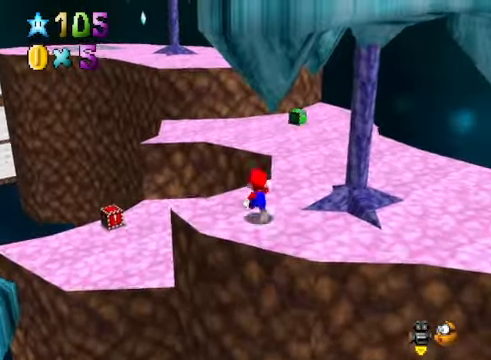
{"buttons": [], "left_stick": "up-left", "right_stick": "center", "events": [[67, "left_stick", "up-left"]]}
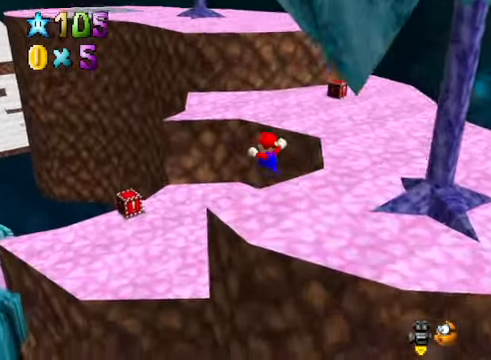
{"buttons": ["A"], "left_stick": "up-left", "right_stick": "center", "events": [[401, "A", "down"]]}
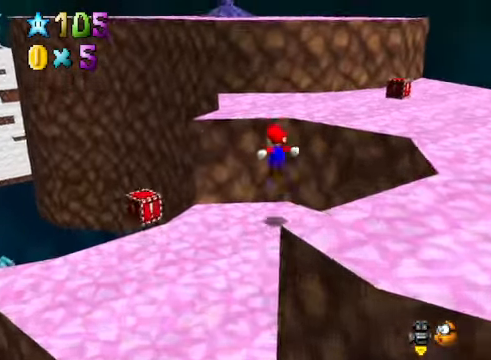
{"buttons": ["A"], "left_stick": "up-left", "right_stick": "center", "events": [[67, "A", "up"], [434, "A", "down"]]}
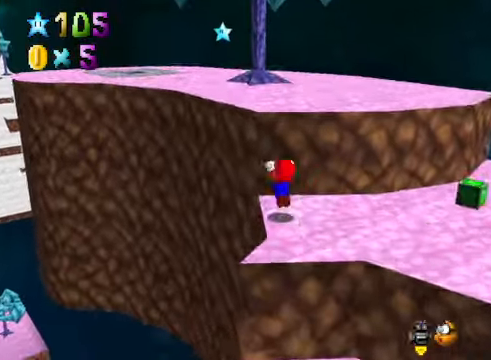
{"buttons": [], "left_stick": "up-left", "right_stick": "down-left", "events": [[67, "A", "up"], [501, "right_stick", "down-left"]]}
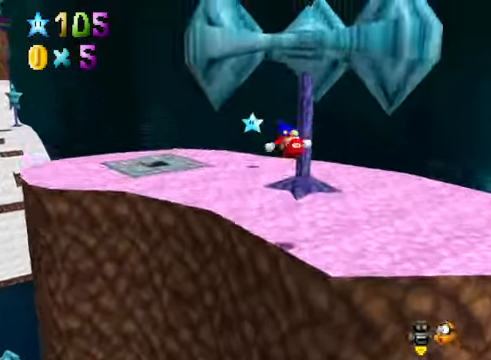
{"buttons": [], "left_stick": "up", "right_stick": "center", "events": [[133, "left_stick", "up"], [133, "right_stick", "center"]]}
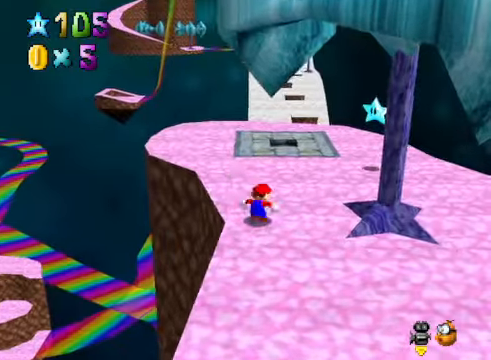
{"buttons": ["A", "X"], "left_stick": "right", "right_stick": "center", "events": [[200, "A", "down"], [334, "X", "down"], [334, "left_stick", "up-right"], [468, "left_stick", "right"]]}
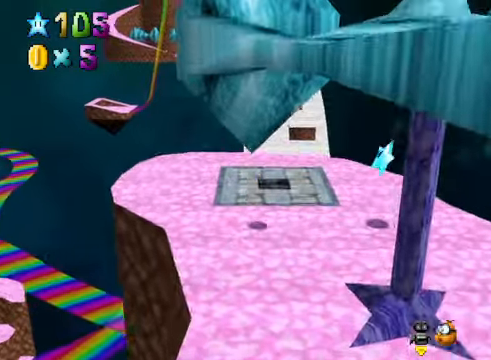
{"buttons": ["A", "X"], "left_stick": "down", "right_stick": "center", "events": [[134, "left_stick", "down"]]}
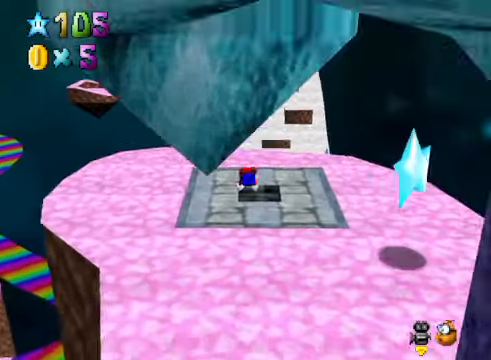
{"buttons": [], "left_stick": "center", "right_stick": "center", "events": [[100, "A", "up"], [100, "X", "up"], [467, "left_stick", "center"]]}
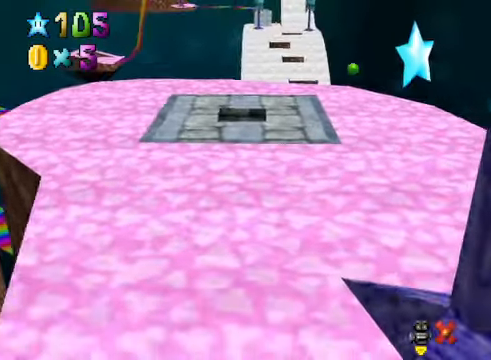
{"buttons": [], "left_stick": "center", "right_stick": "center", "events": []}
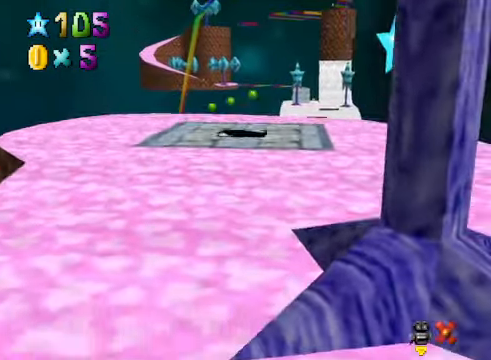
{"buttons": [], "left_stick": "center", "right_stick": "center", "events": []}